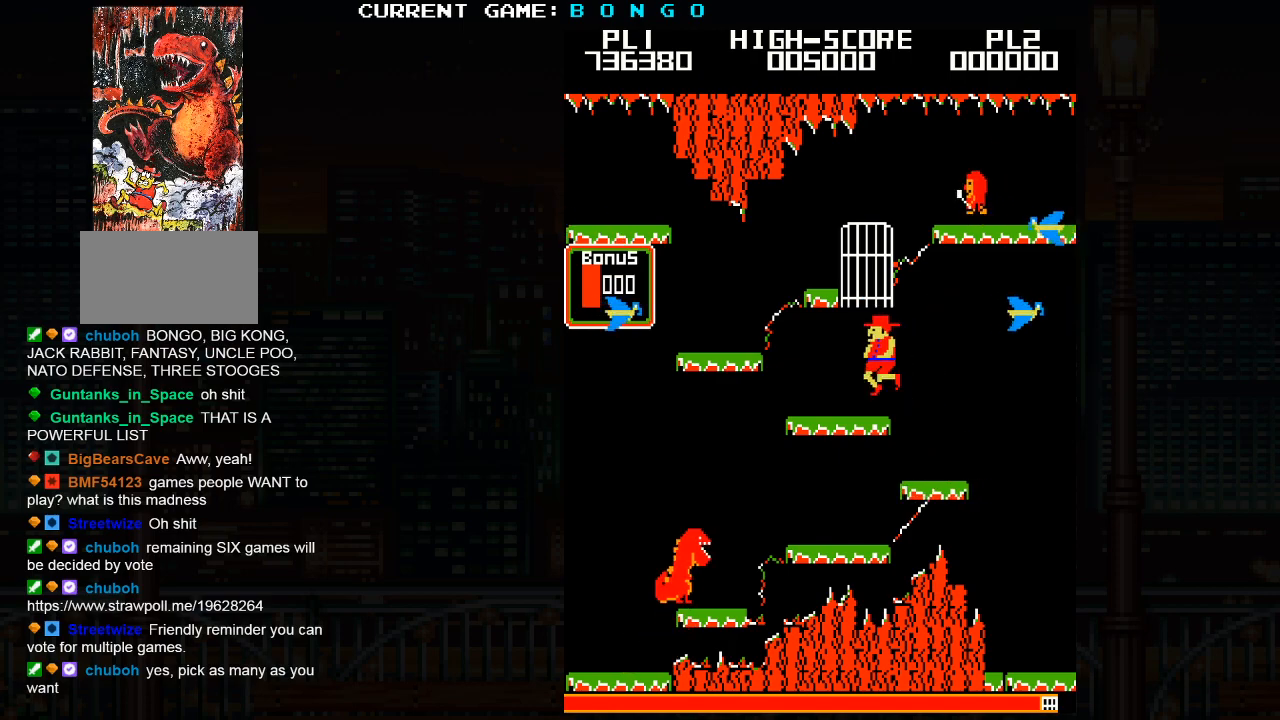
Gameplay with a controller (arcade stick); each line is a JSON object with the inputs held at the frame after it. "events" lists button and stick changes between this image and that frame as [ms after this image, input, new state], when the widget could be followed in between. Not read: L3 R3.
{"buttons": [], "left_stick": "left", "events": []}
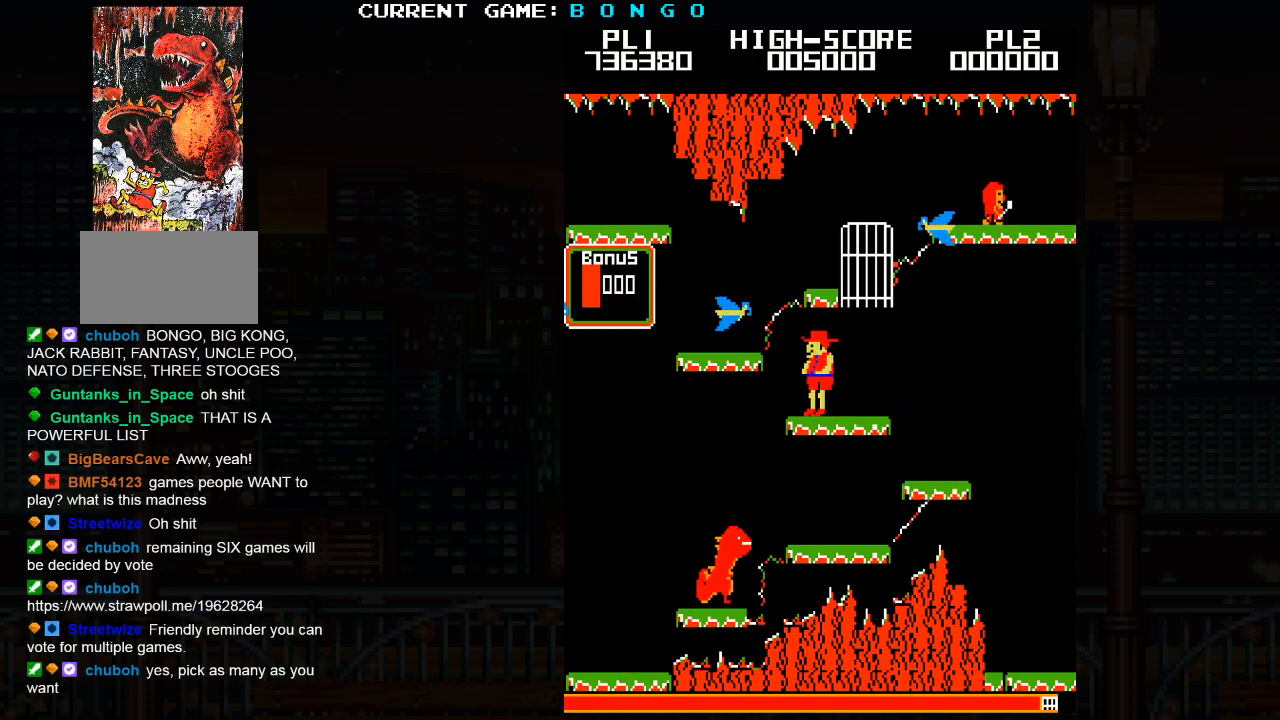
{"buttons": [], "left_stick": "center", "events": [[150, "left_stick", "center"]]}
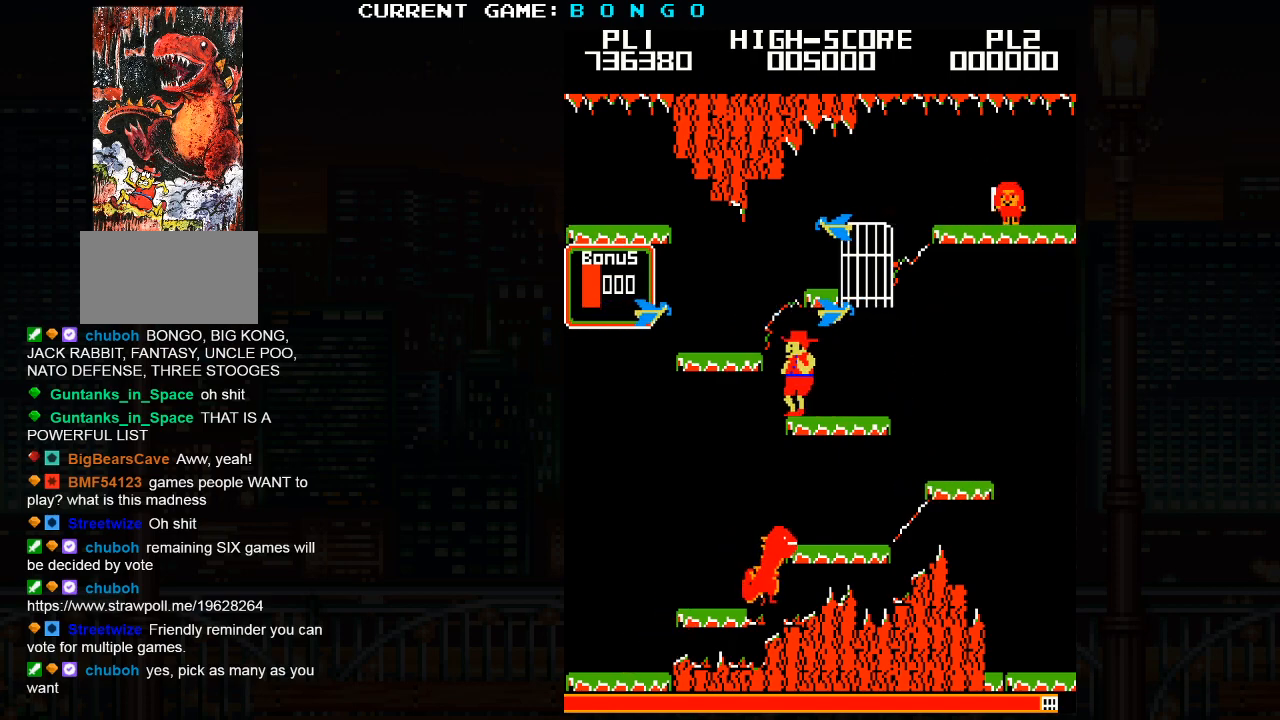
{"buttons": [], "left_stick": "center", "events": []}
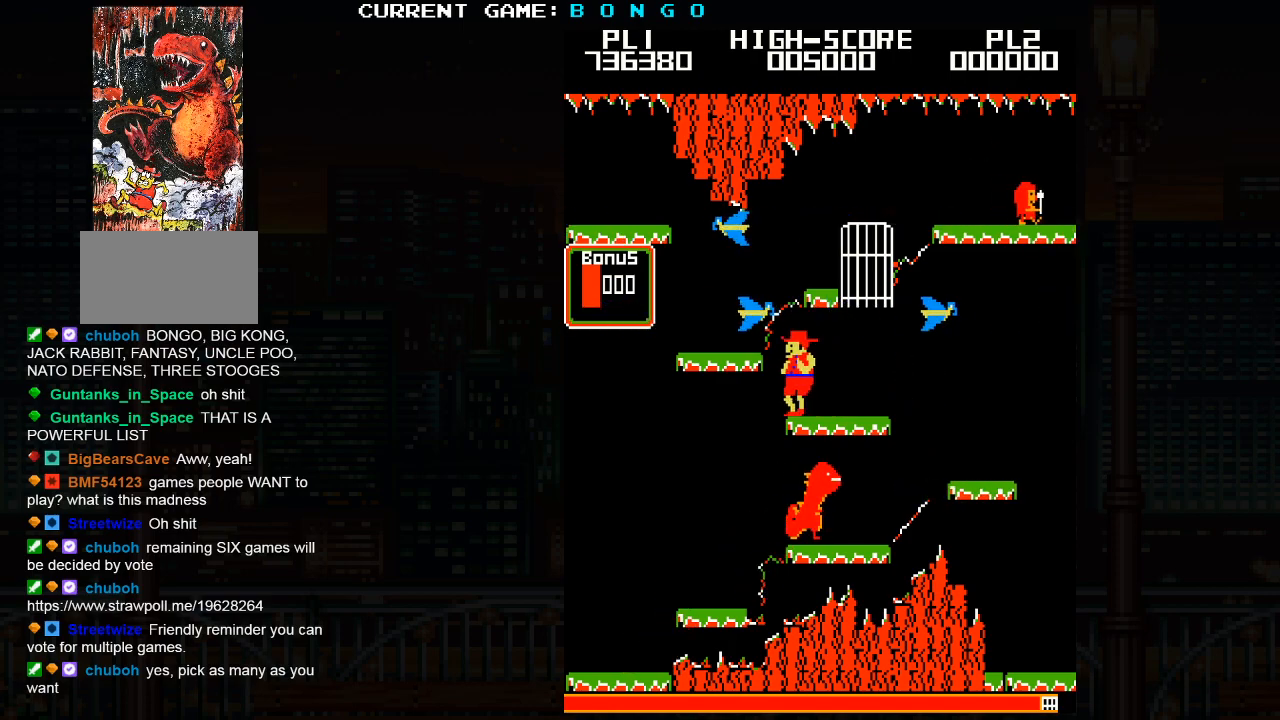
{"buttons": ["SQUARE"], "left_stick": "center", "events": [[467, "SQUARE", "down"]]}
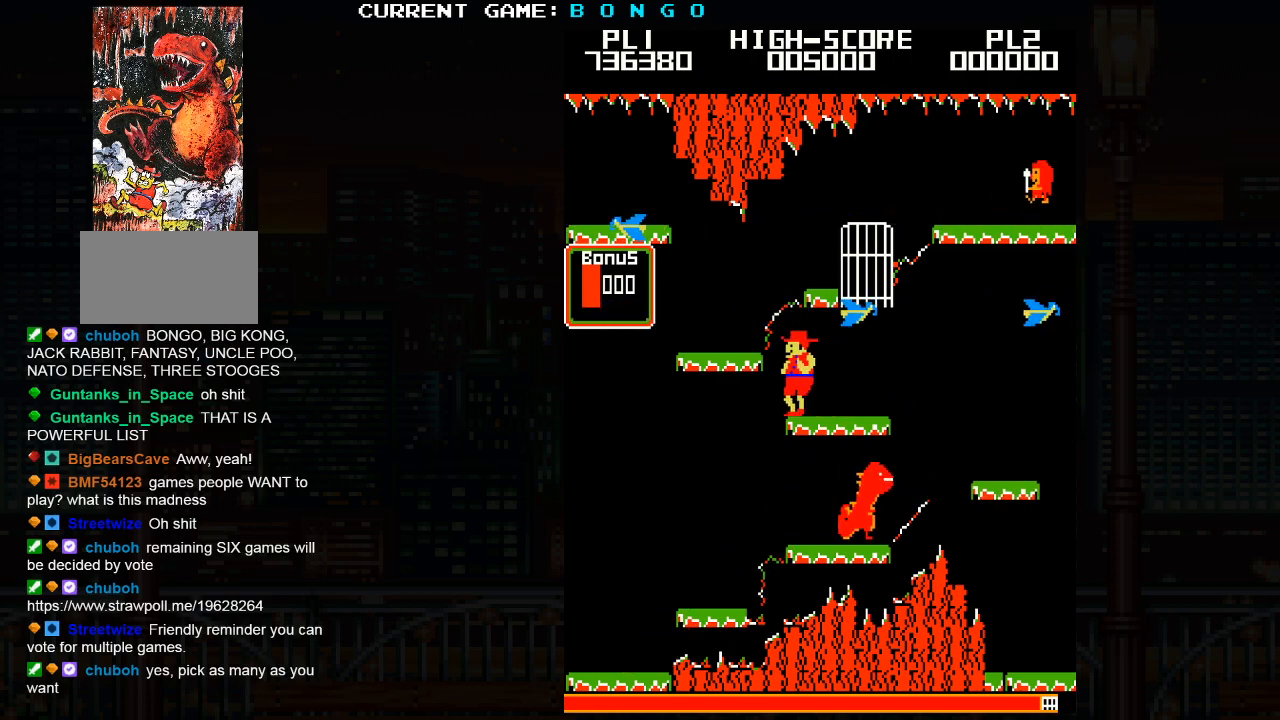
{"buttons": [], "left_stick": "right", "events": [[17, "left_stick", "left"], [200, "SQUARE", "up"], [300, "left_stick", "center"], [350, "left_stick", "right"]]}
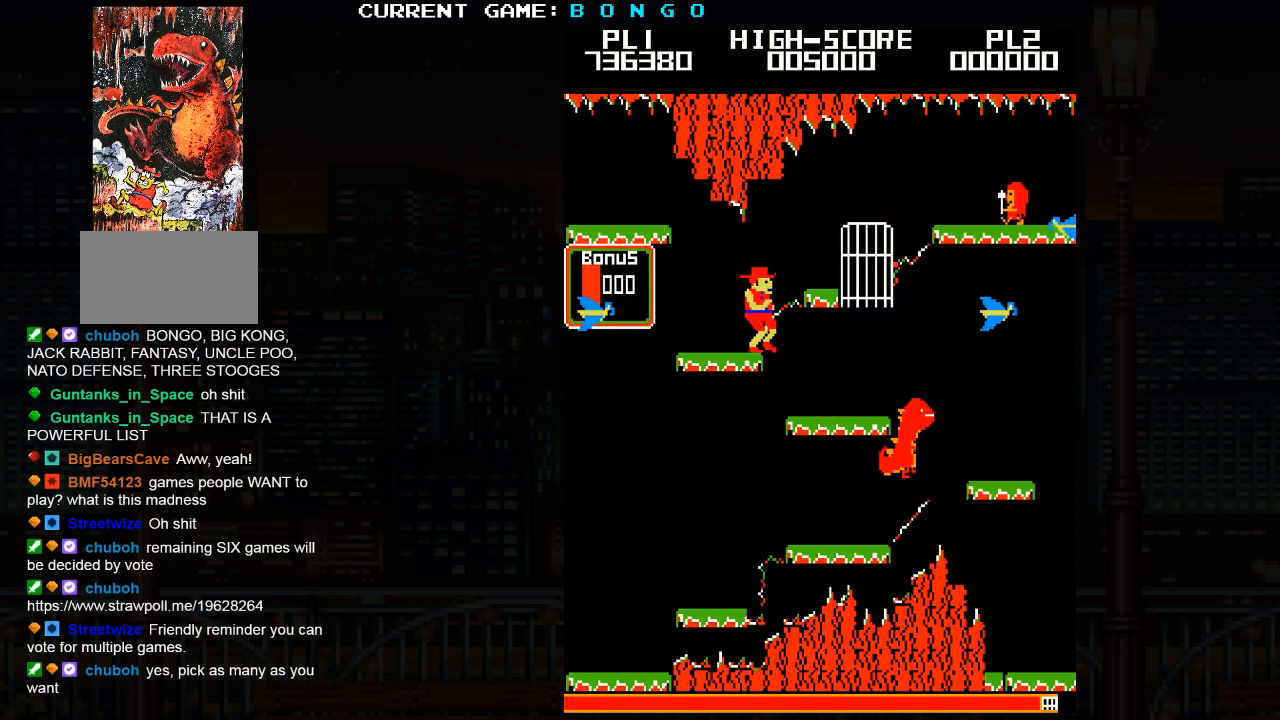
{"buttons": [], "left_stick": "center", "events": [[33, "left_stick", "center"]]}
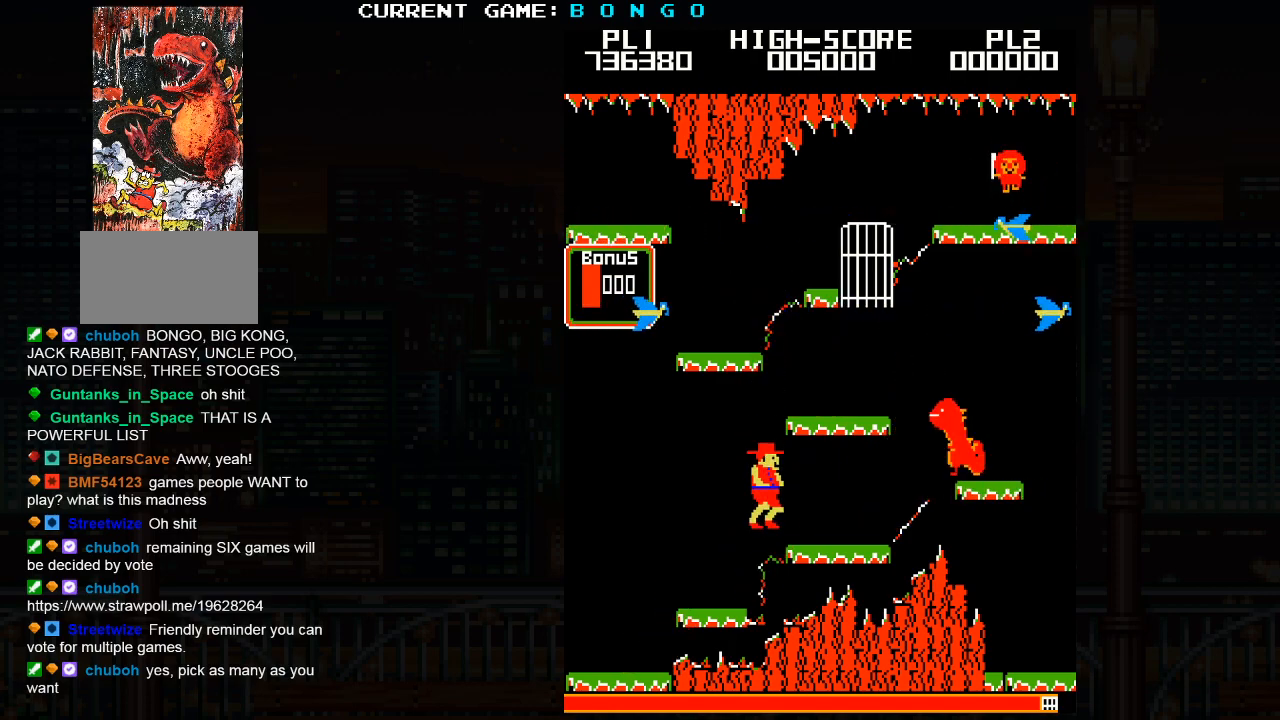
{"buttons": [], "left_stick": "center", "events": []}
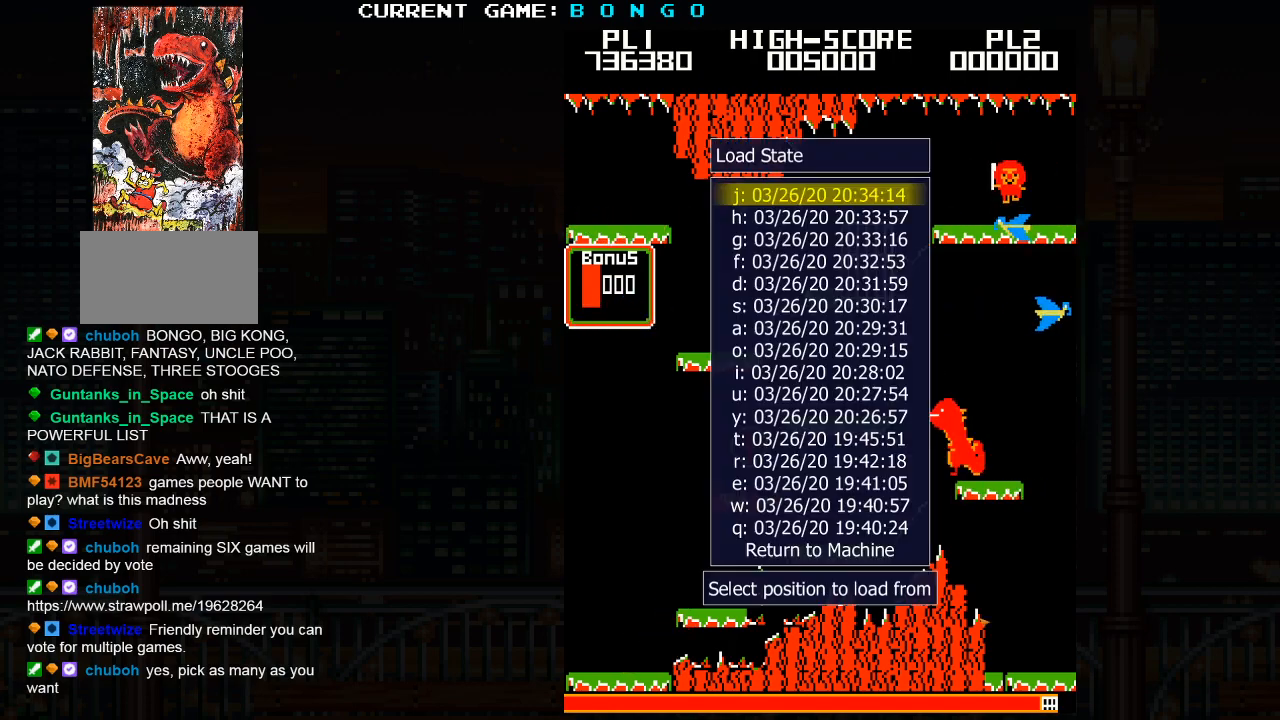
{"buttons": [], "left_stick": "center", "events": []}
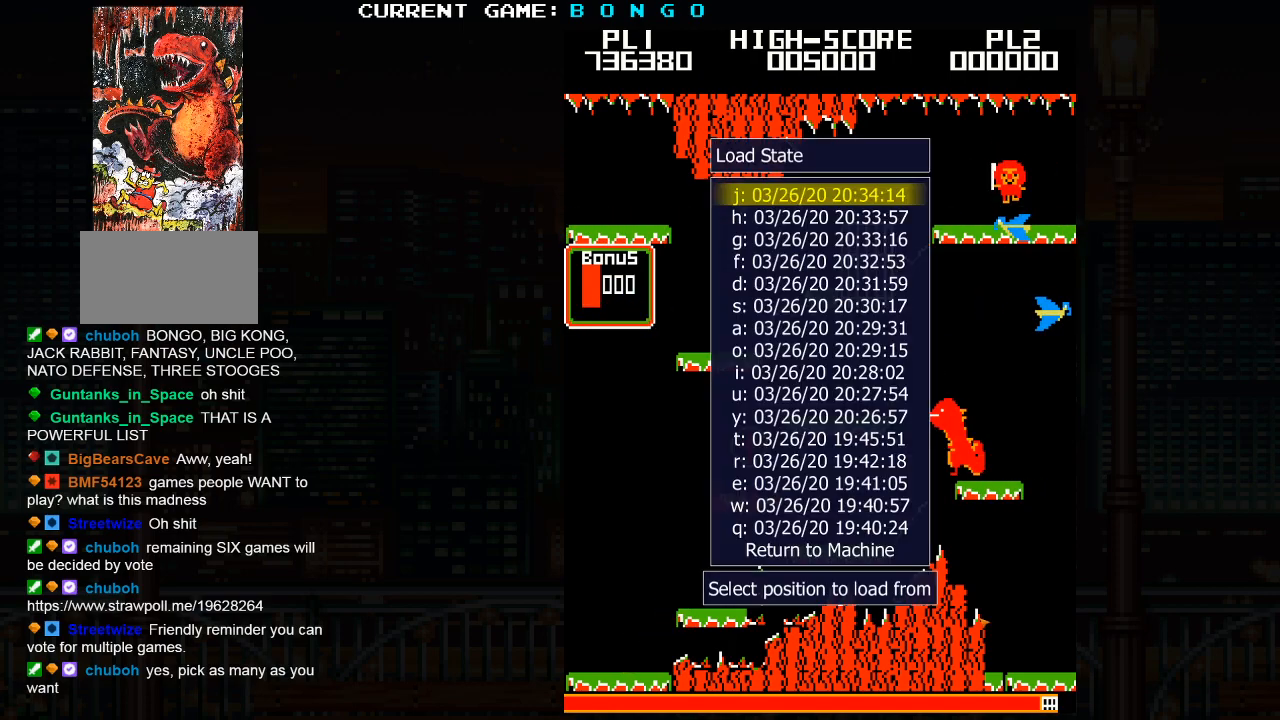
{"buttons": [], "left_stick": "center", "events": []}
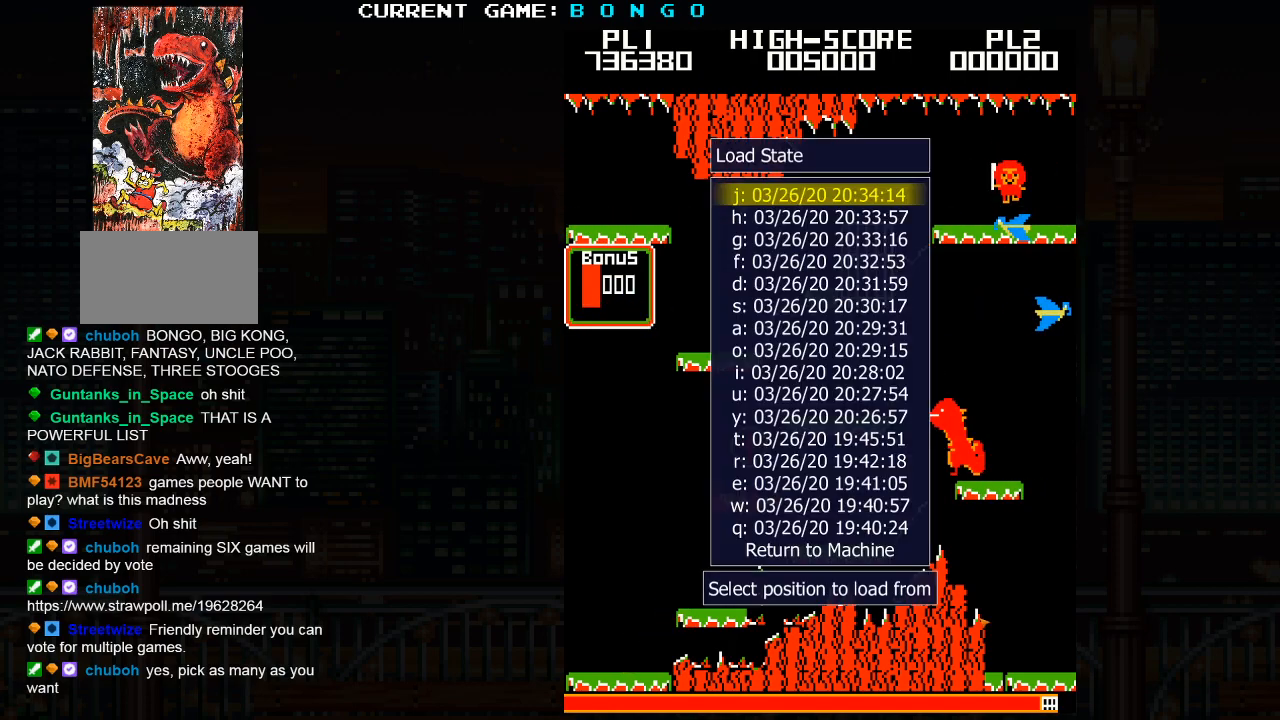
{"buttons": [], "left_stick": "center", "events": []}
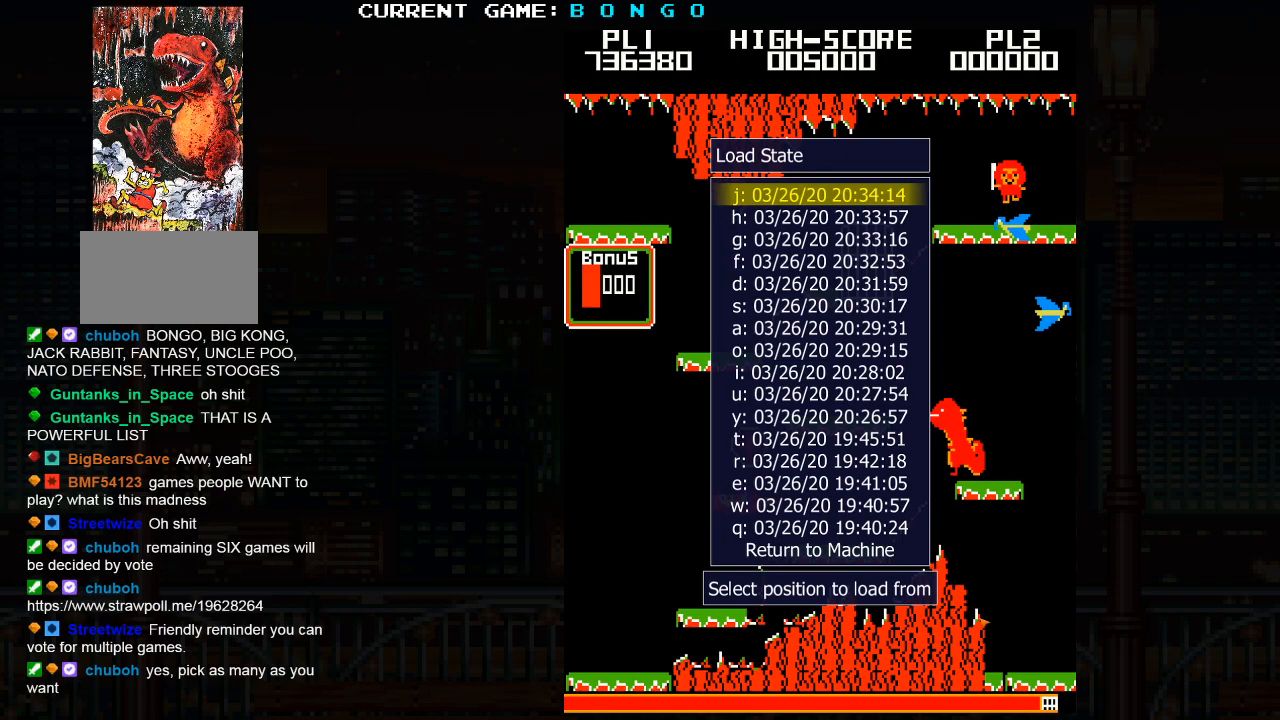
{"buttons": [], "left_stick": "center", "events": []}
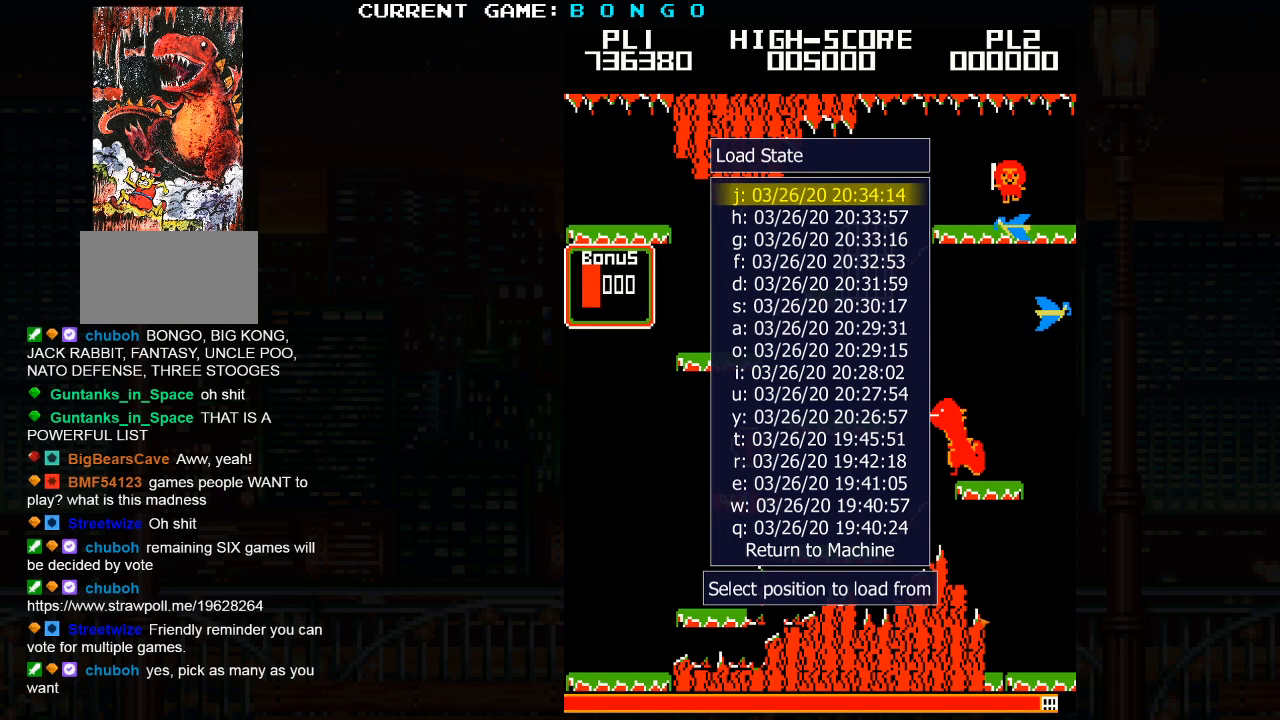
{"buttons": [], "left_stick": "center", "events": []}
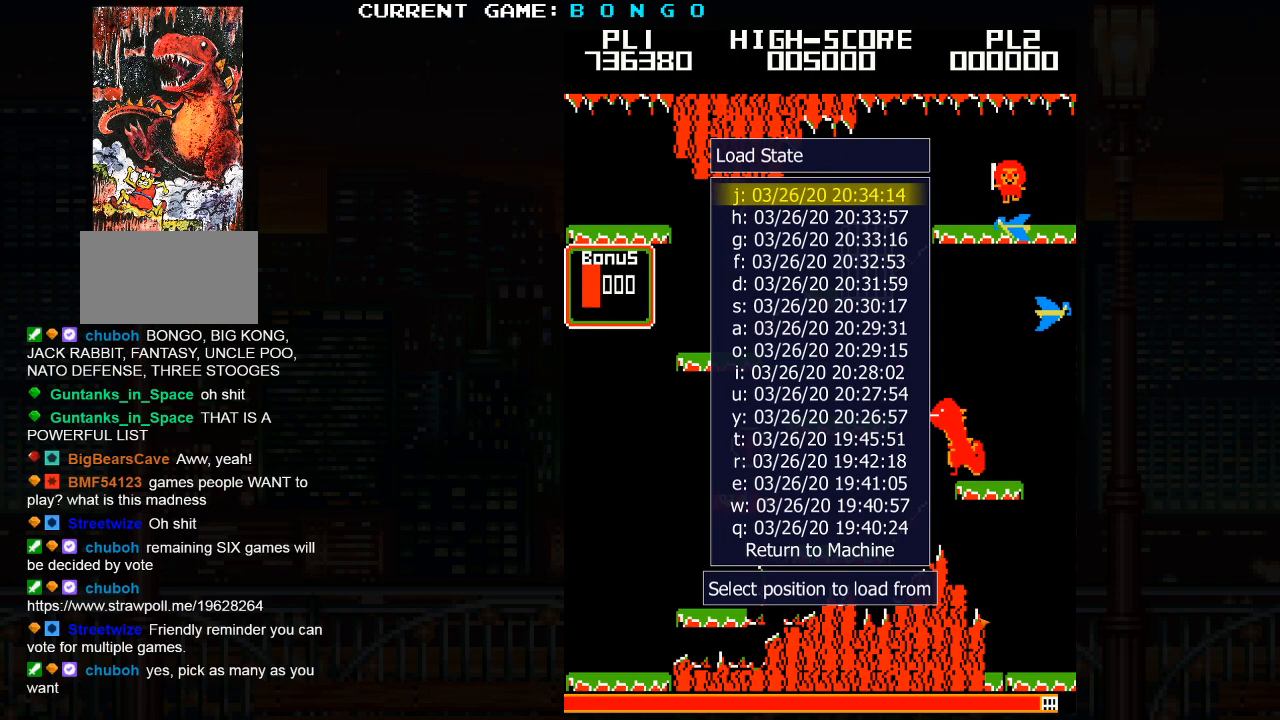
{"buttons": [], "left_stick": "center", "events": []}